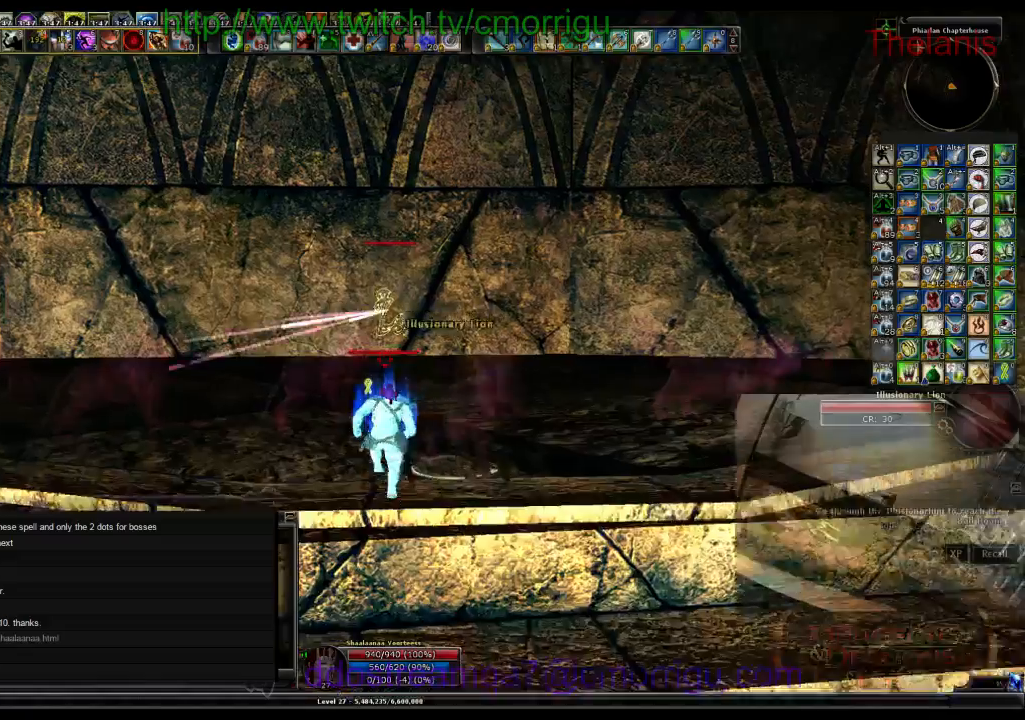
Gameplay with keyboard; each line is a JSON object with the keys held at the frame after it. "events" lists presses ("down") and releases ("up") of ".", "/", "0", "1", "2", "3", "4", "5", "6", "7", "8", "9", "a", "b", "backslash", "backspace", "c", "caps_lock", "comma", "ctrl_l", "ctrl_r", "d", "e", "equals", "escape", "f", "f1", "f10", "f11", "f12", "f2", "f3", "f4", "f5", "f6", "f7", "f8", "f9", "g", "h", "i", "j", "k", "l", "lbracket", "m", "minus", "n", "o", "p", "q", "quote", "r", "rbracket", "return", "s", "semicolon", "shift_l", "shift_r", "space", "t", "tab", "tilde", "u", "v", "w", "x", "y" and "z" between this image and that frame as [ms after this image, input, new state], when the widget could be followed in between. No other keys are recorded. Mouse input is not recorded.
{"keys": ["w"], "events": []}
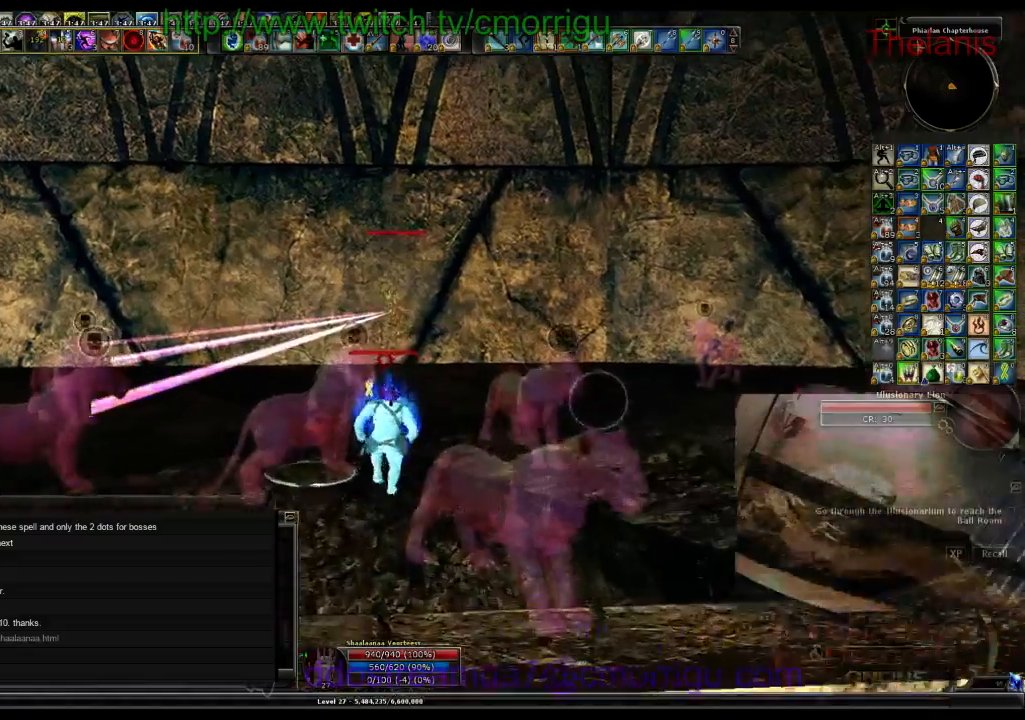
{"keys": ["w"], "events": []}
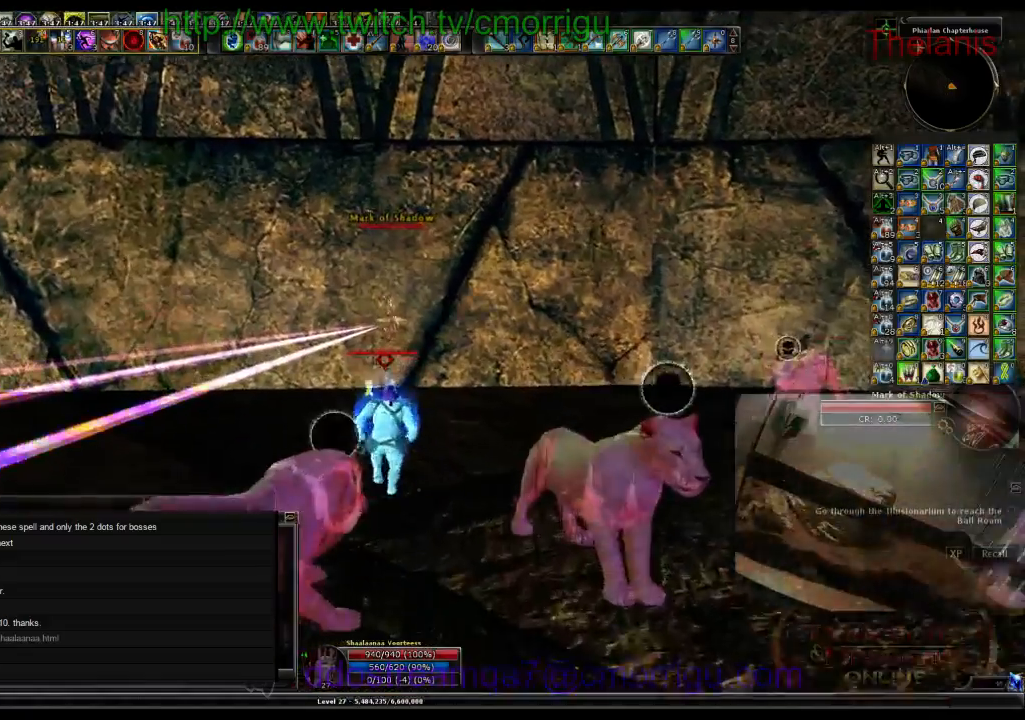
{"keys": [], "events": [[467, "w", "up"]]}
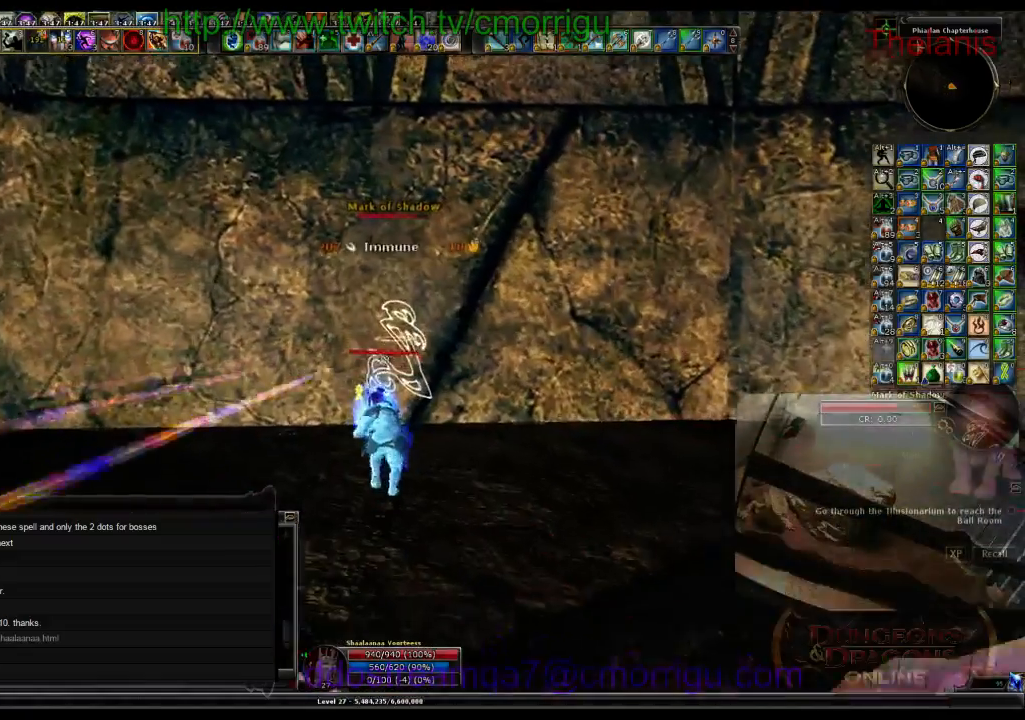
{"keys": [], "events": []}
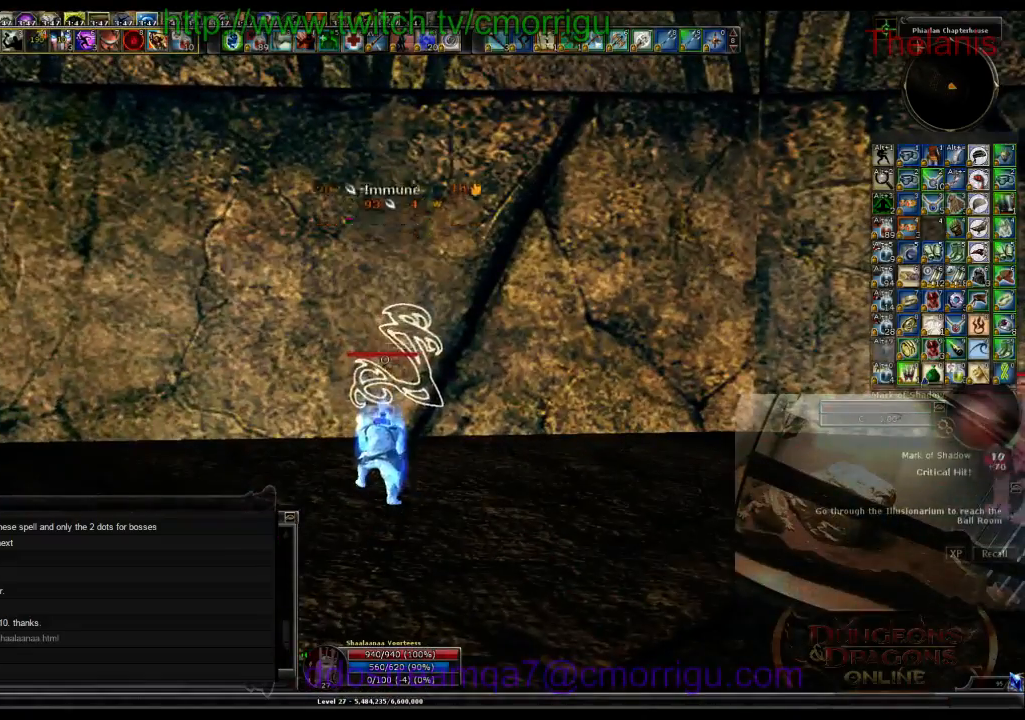
{"keys": ["d"], "events": [[367, "d", "down"]]}
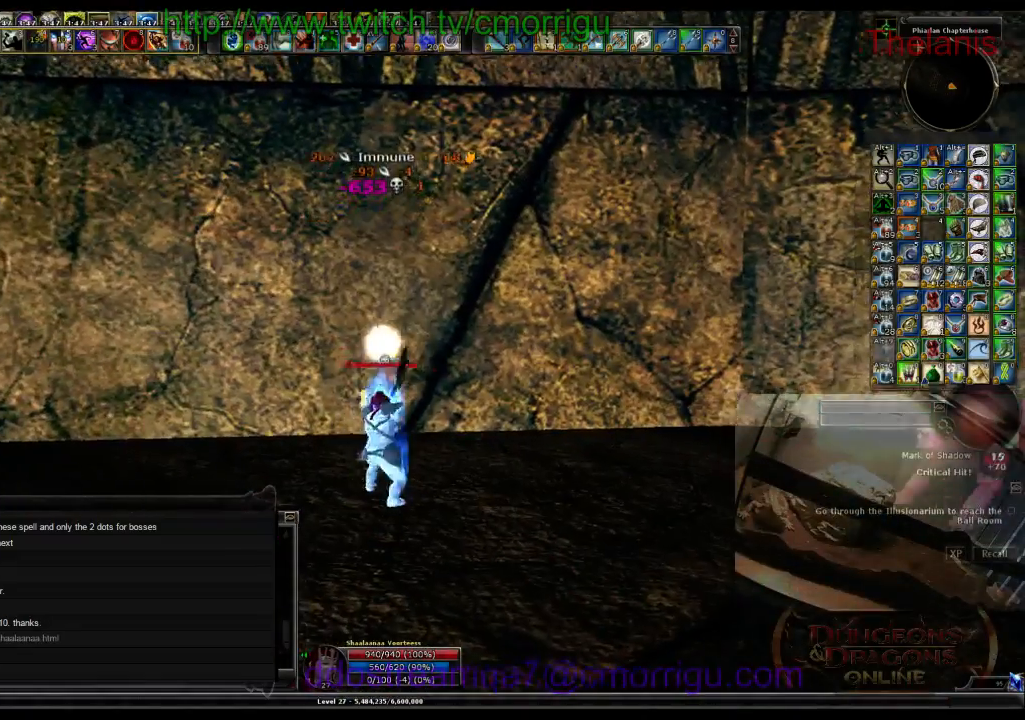
{"keys": ["w"], "events": [[67, "w", "down"], [433, "d", "up"]]}
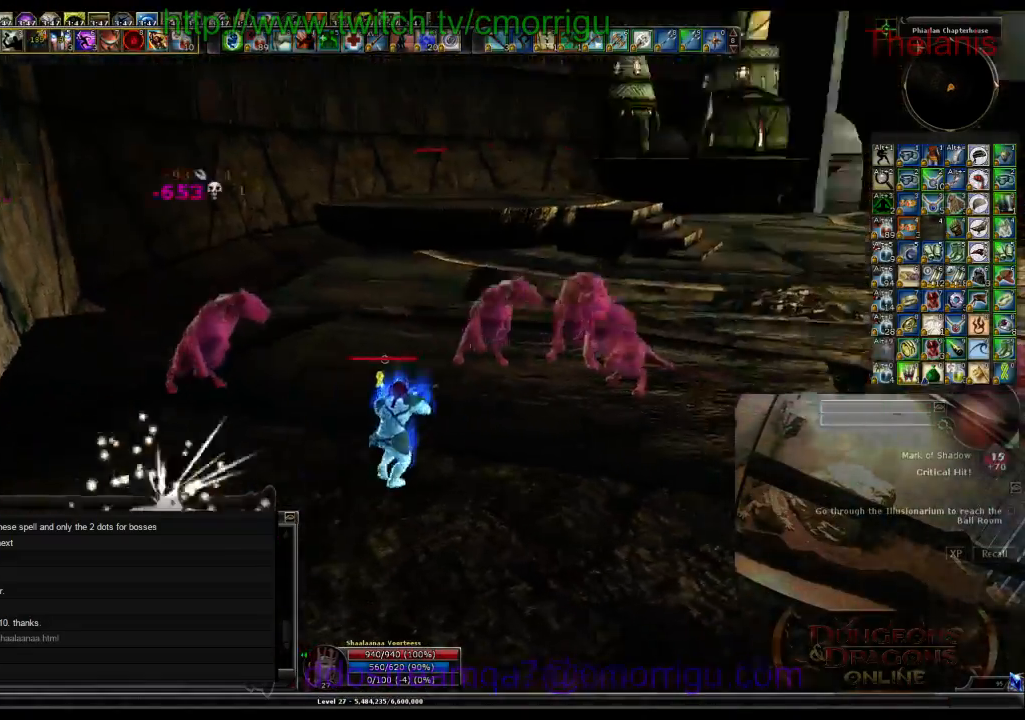
{"keys": ["w"], "events": []}
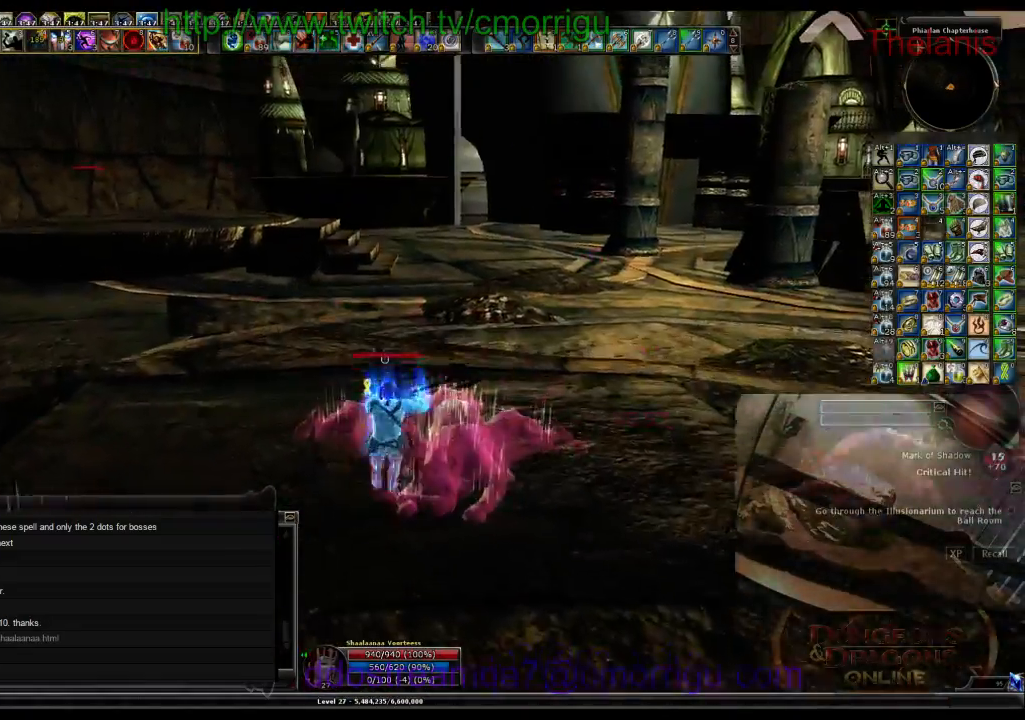
{"keys": ["w"], "events": []}
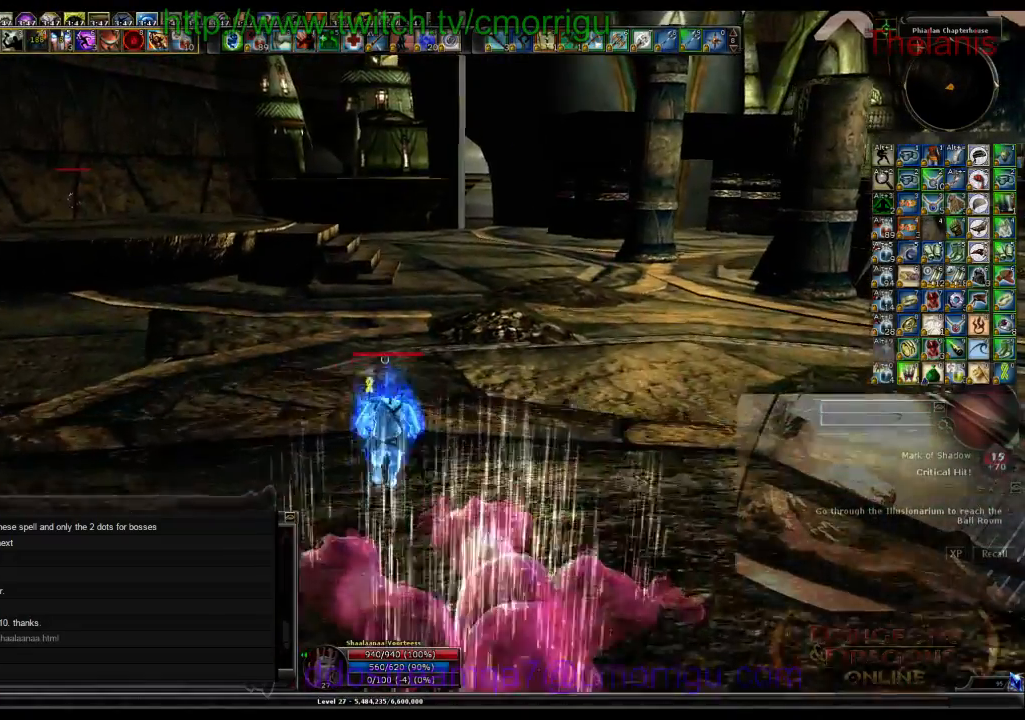
{"keys": ["w"], "events": []}
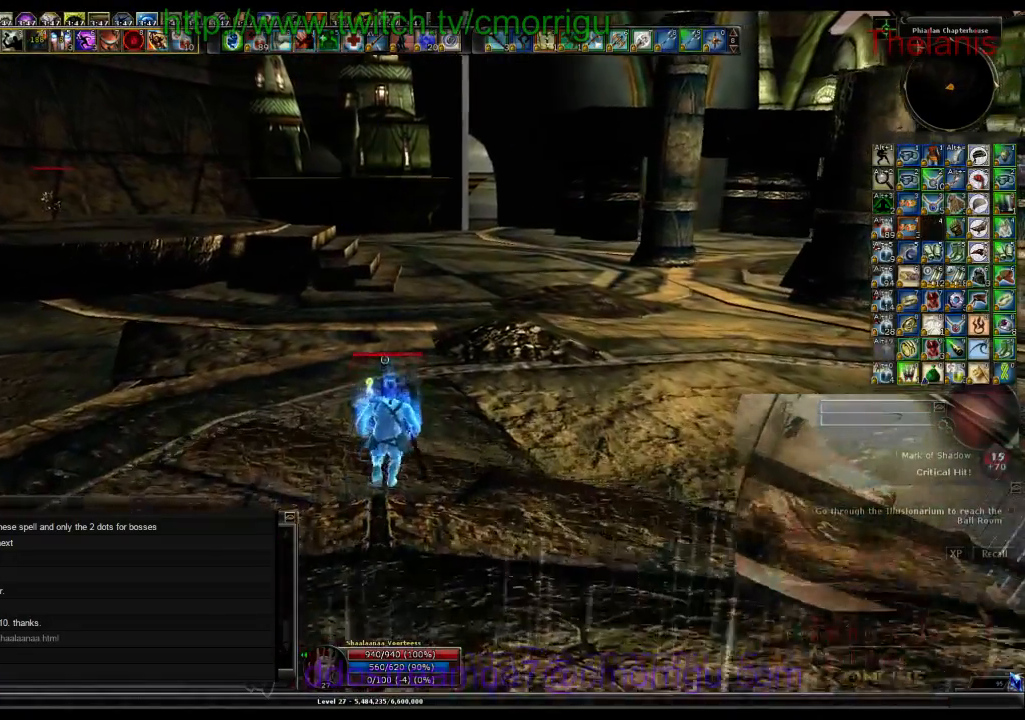
{"keys": ["w"], "events": []}
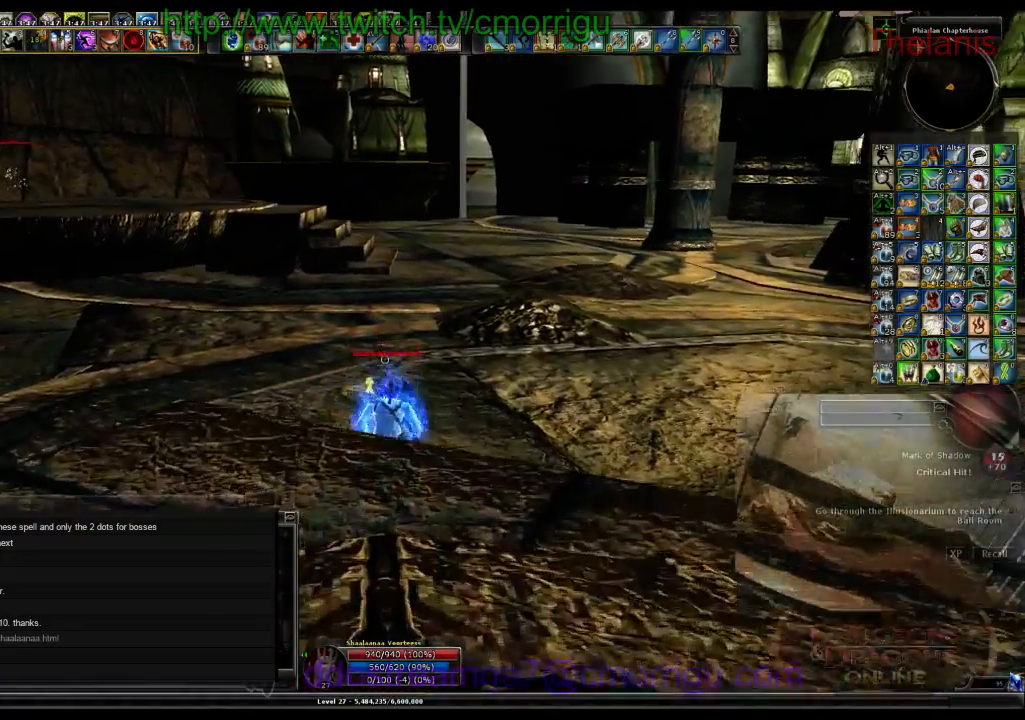
{"keys": ["w"], "events": []}
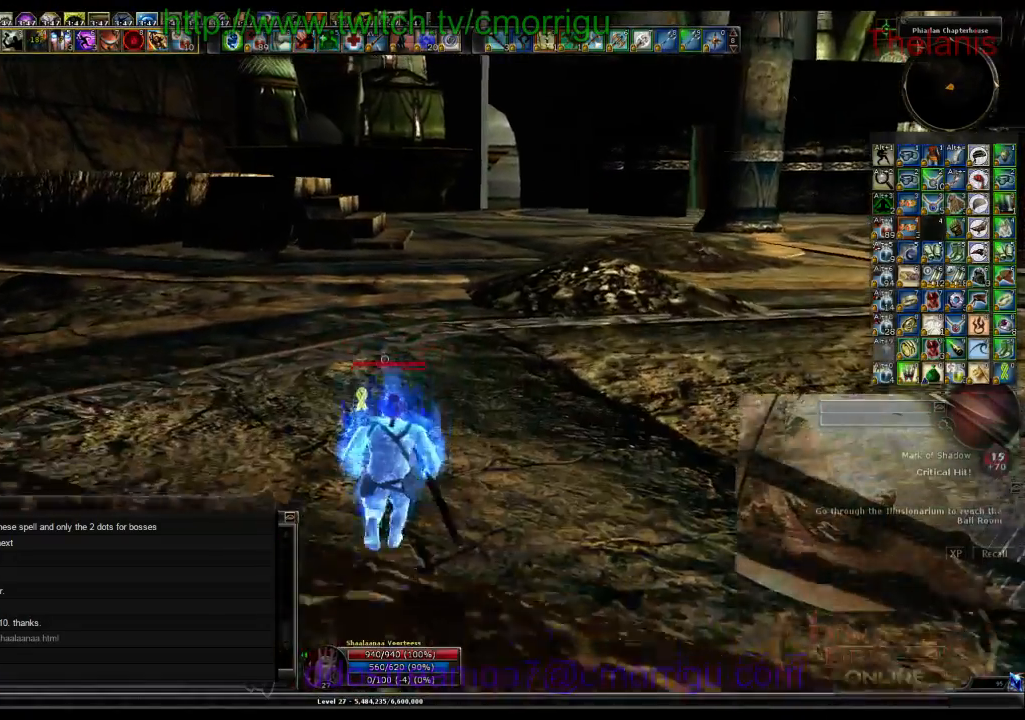
{"keys": ["w"], "events": []}
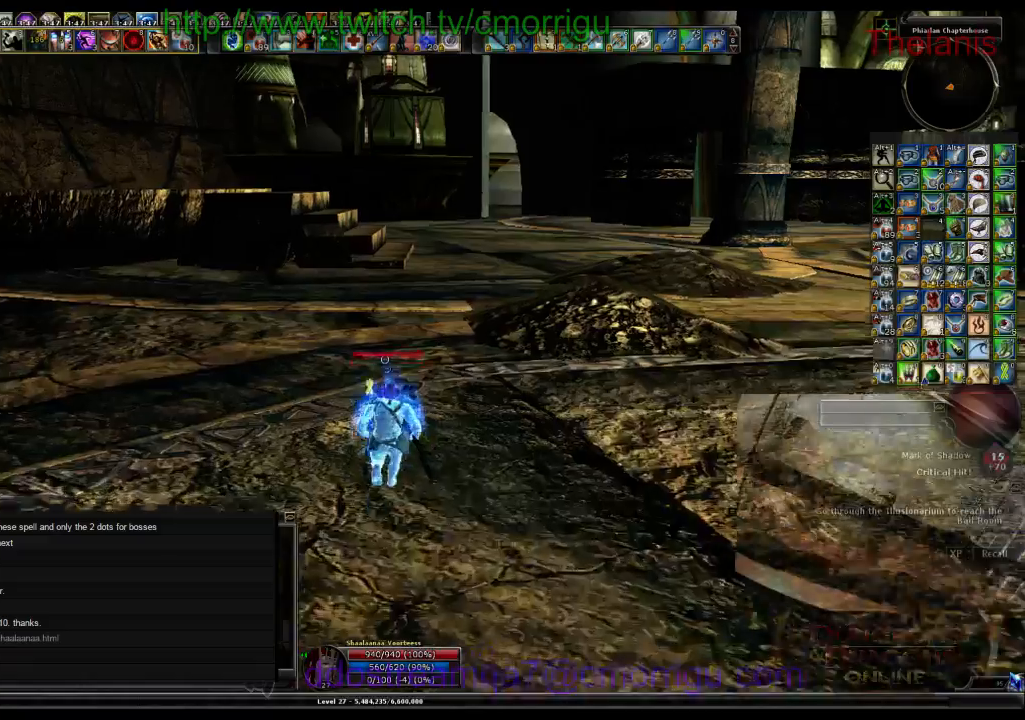
{"keys": ["w"], "events": []}
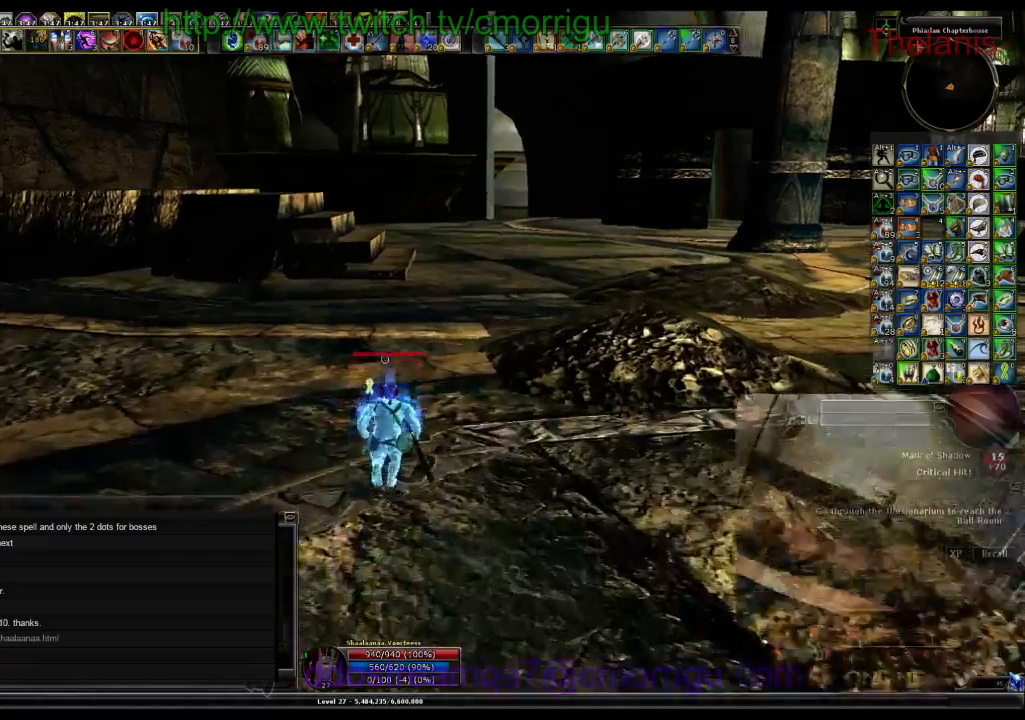
{"keys": ["w"], "events": []}
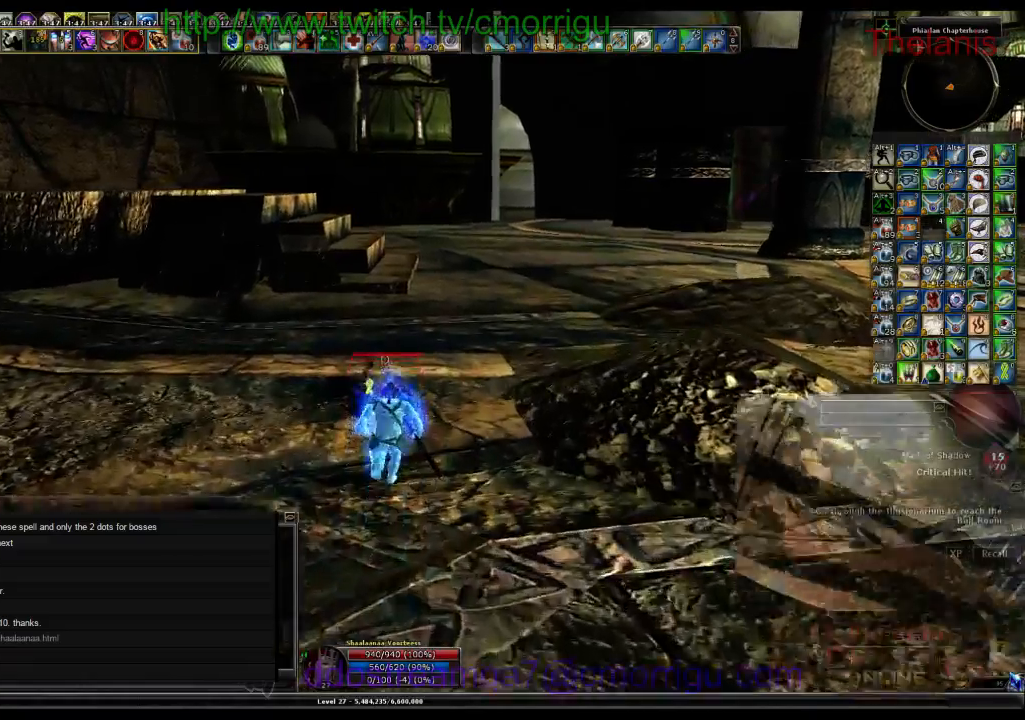
{"keys": ["w"], "events": []}
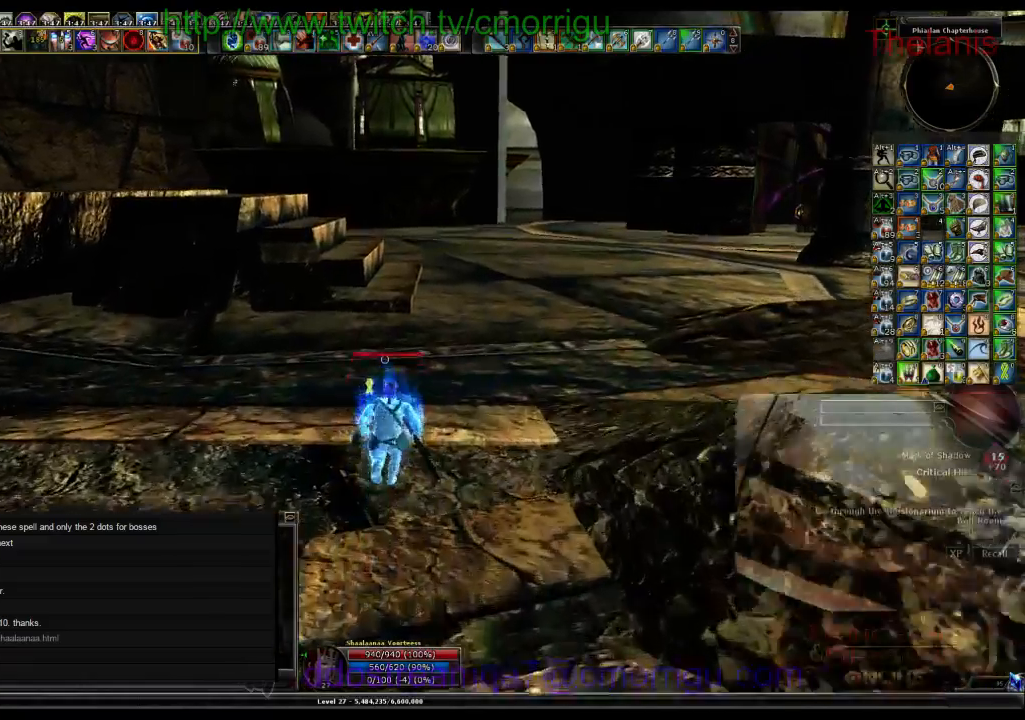
{"keys": ["w"], "events": []}
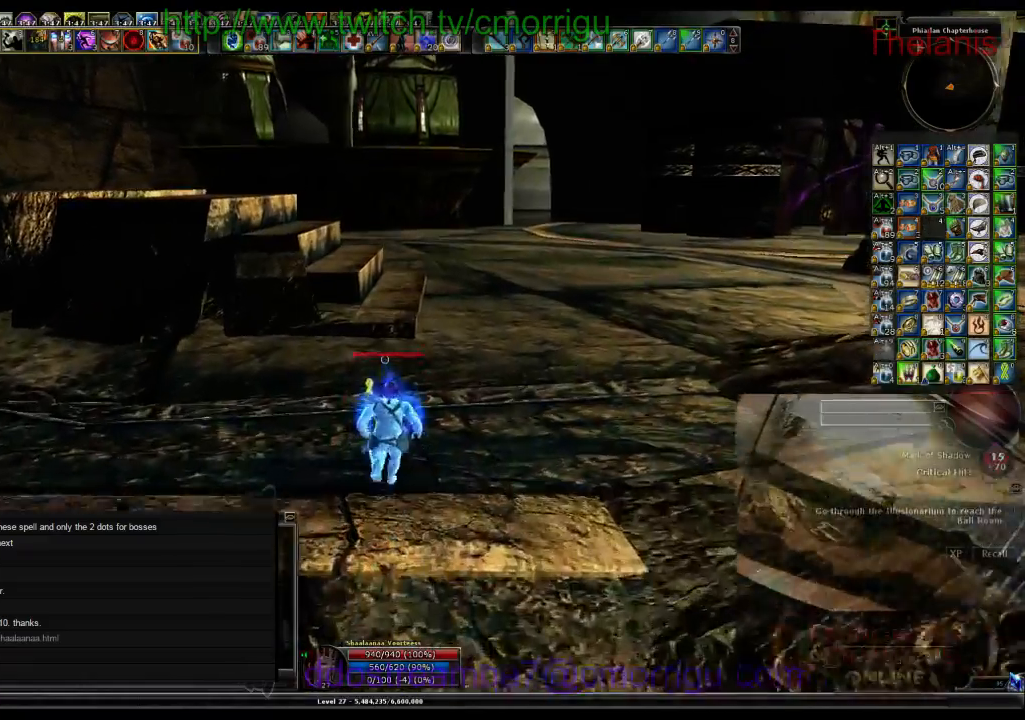
{"keys": ["w"], "events": []}
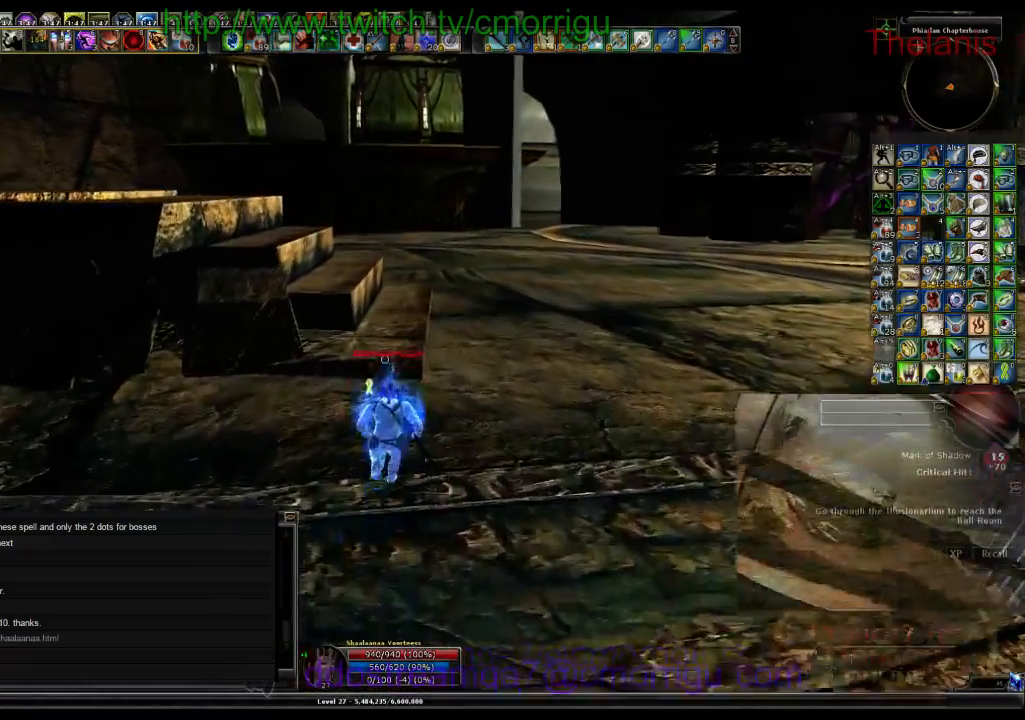
{"keys": ["w"], "events": []}
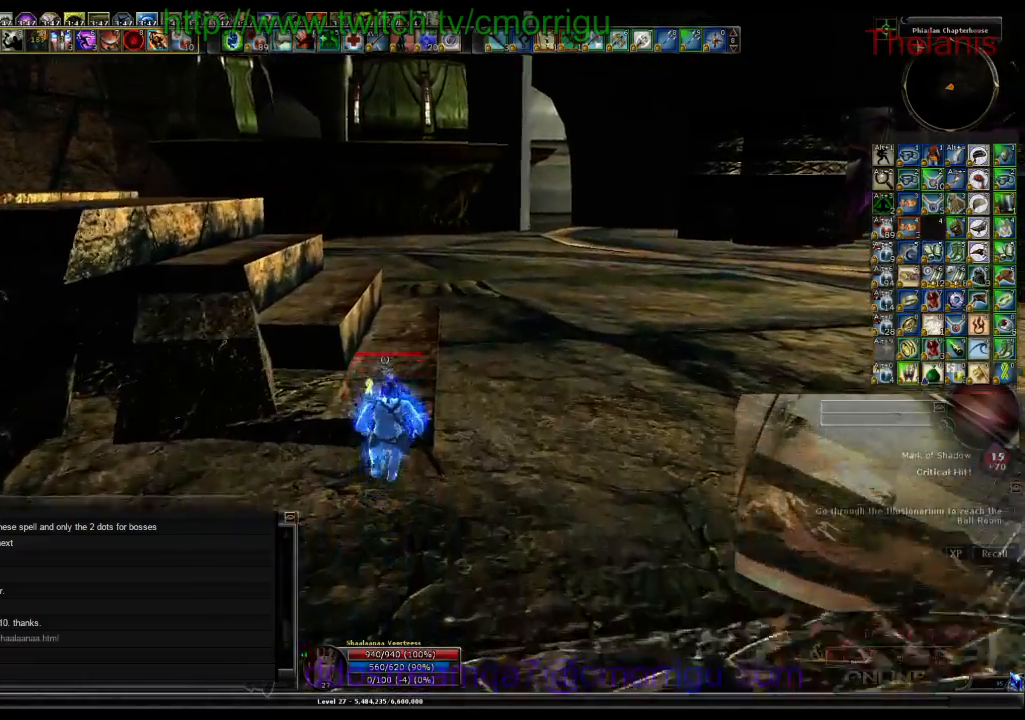
{"keys": ["w"], "events": []}
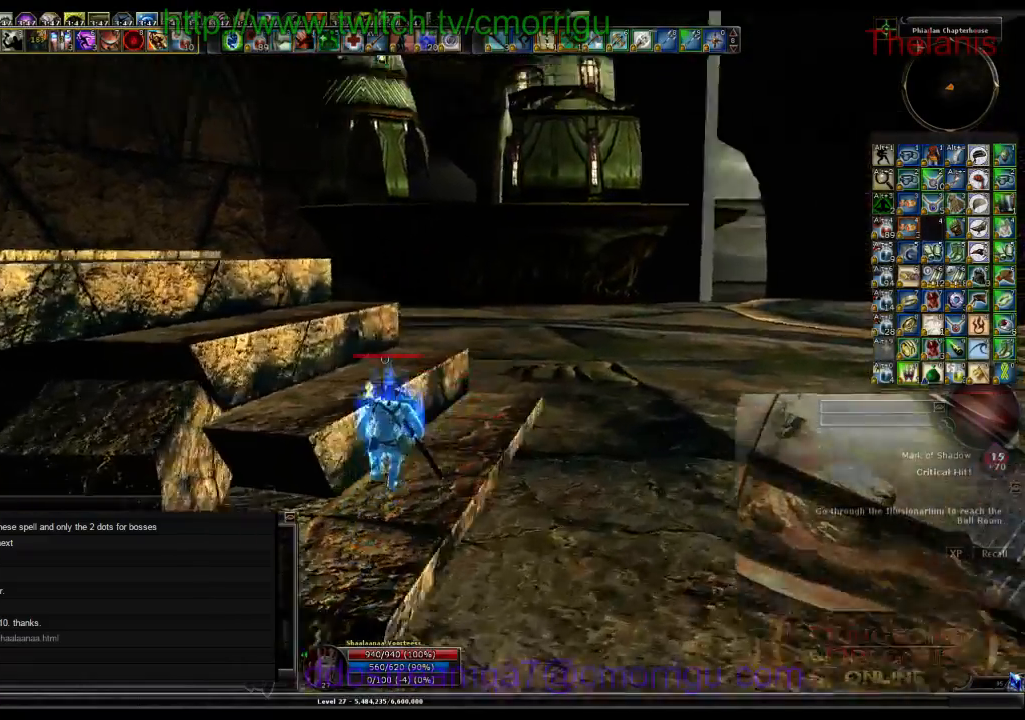
{"keys": ["w"], "events": []}
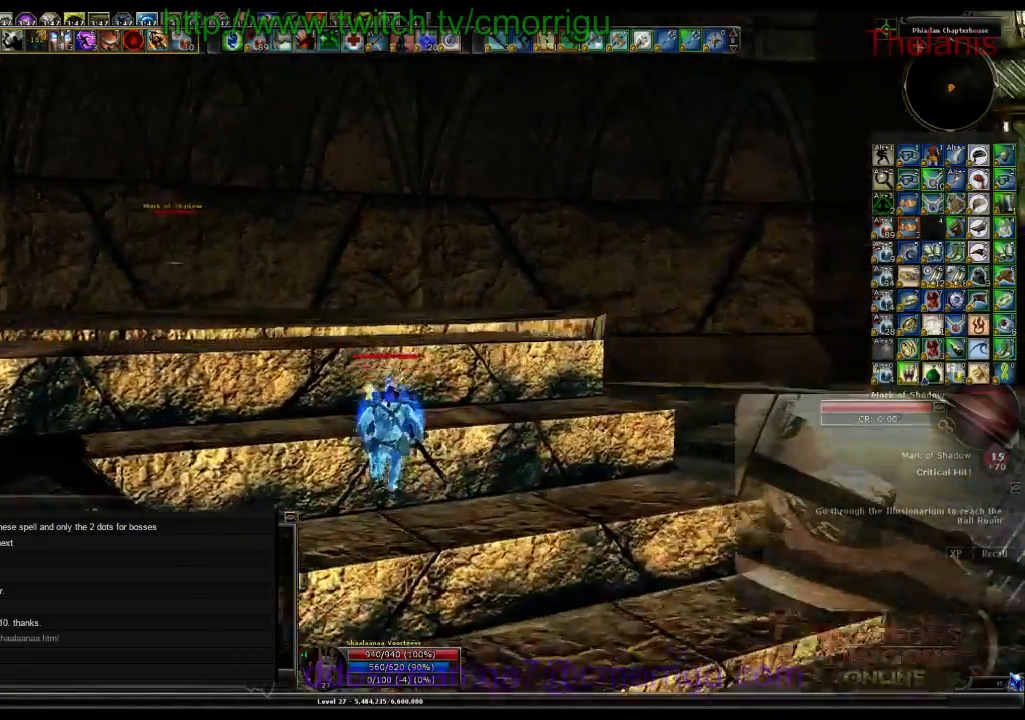
{"keys": ["w"], "events": []}
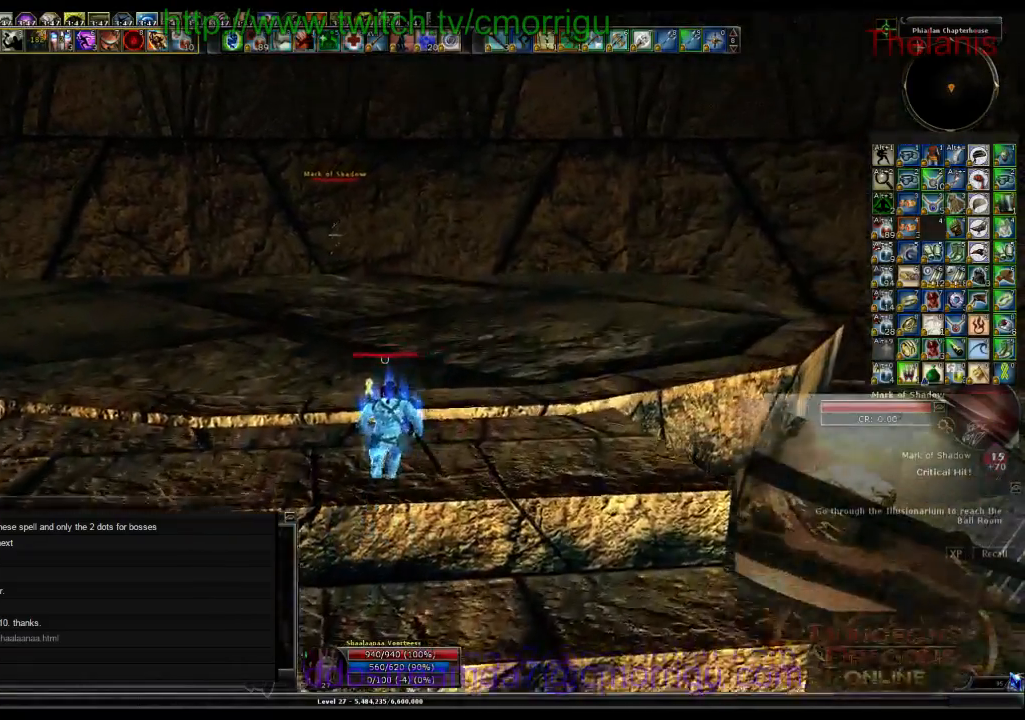
{"keys": ["w"], "events": []}
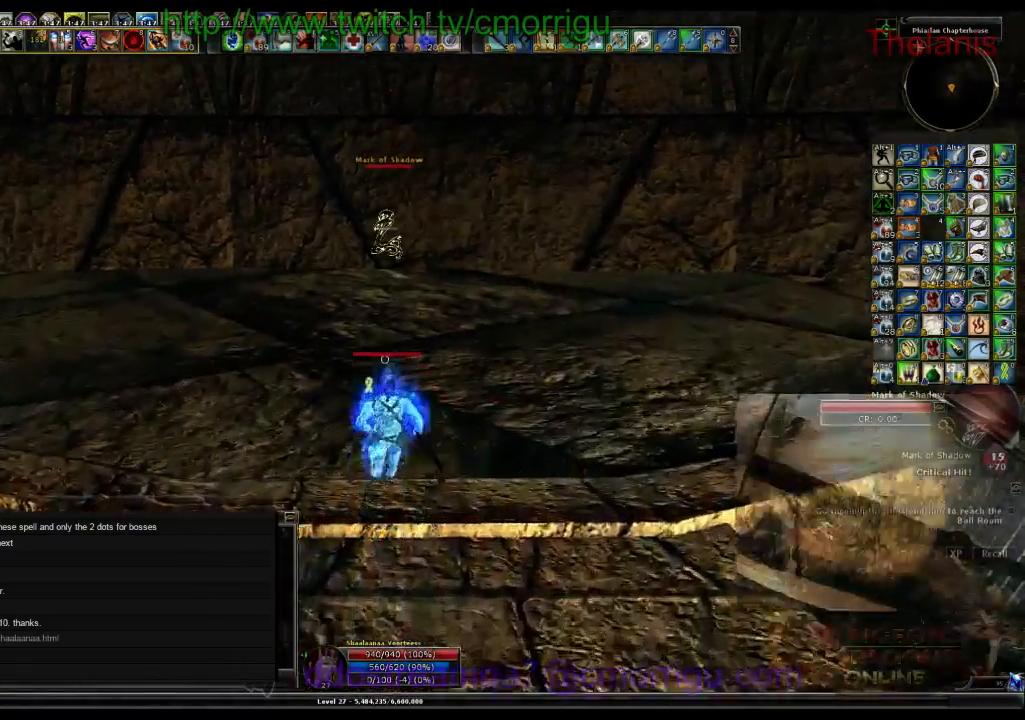
{"keys": ["w"], "events": []}
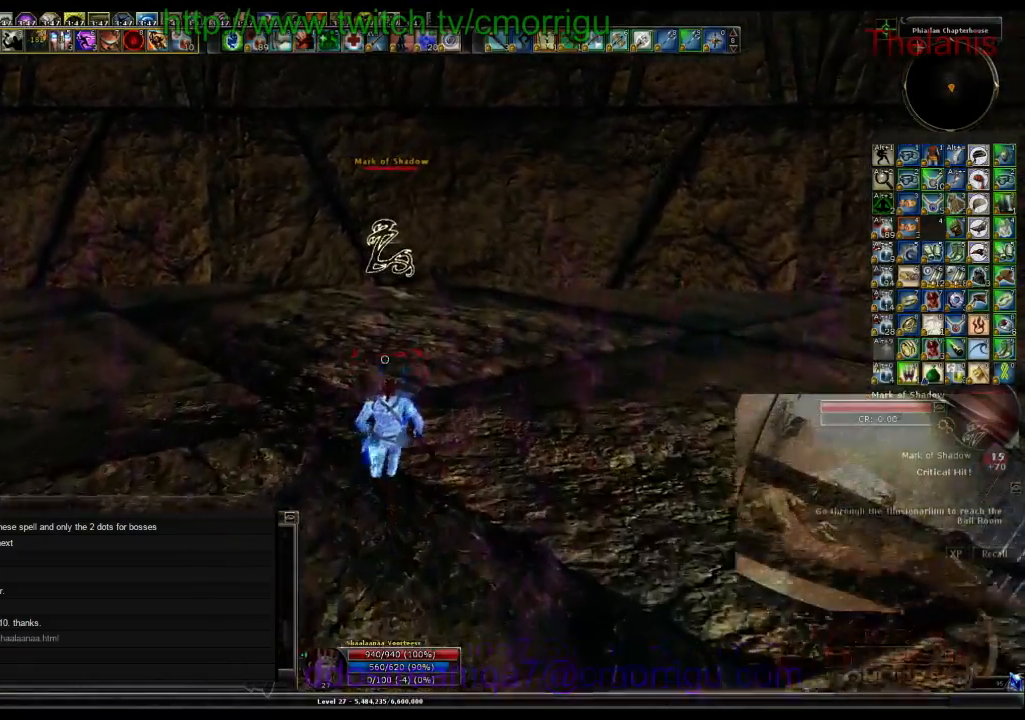
{"keys": ["w"], "events": []}
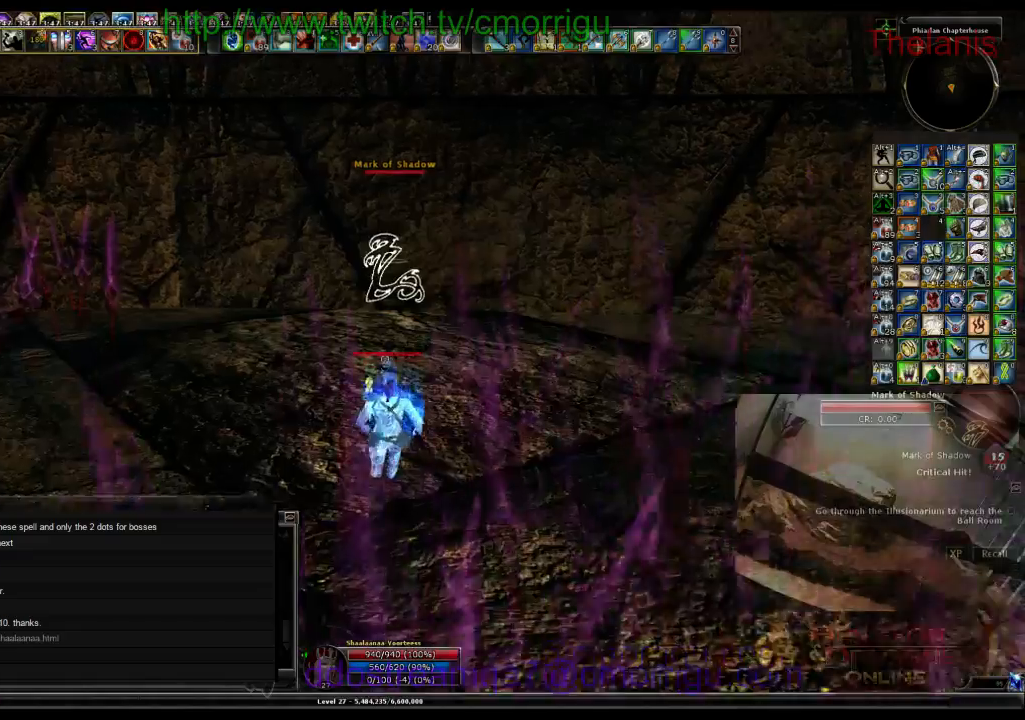
{"keys": ["w"], "events": []}